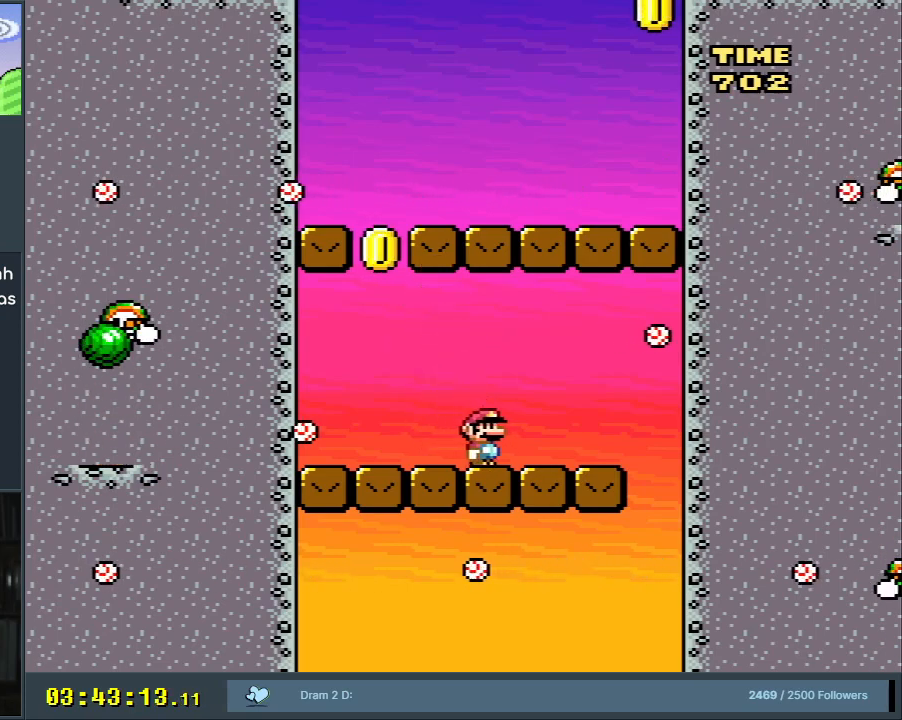
Gameplay with a controller (Nintendo layout); each line is a JSON object with the inputs held at the frame after it. "events" lists button and stick changes between this image and that frame as [ms after this image, input, new state], when the widget could be followed in between. Not read: L3 R3.
{"buttons": ["A", "X", "DPAD_LEFT"], "events": [[450, "A", "down"], [483, "DPAD_LEFT", "down"]]}
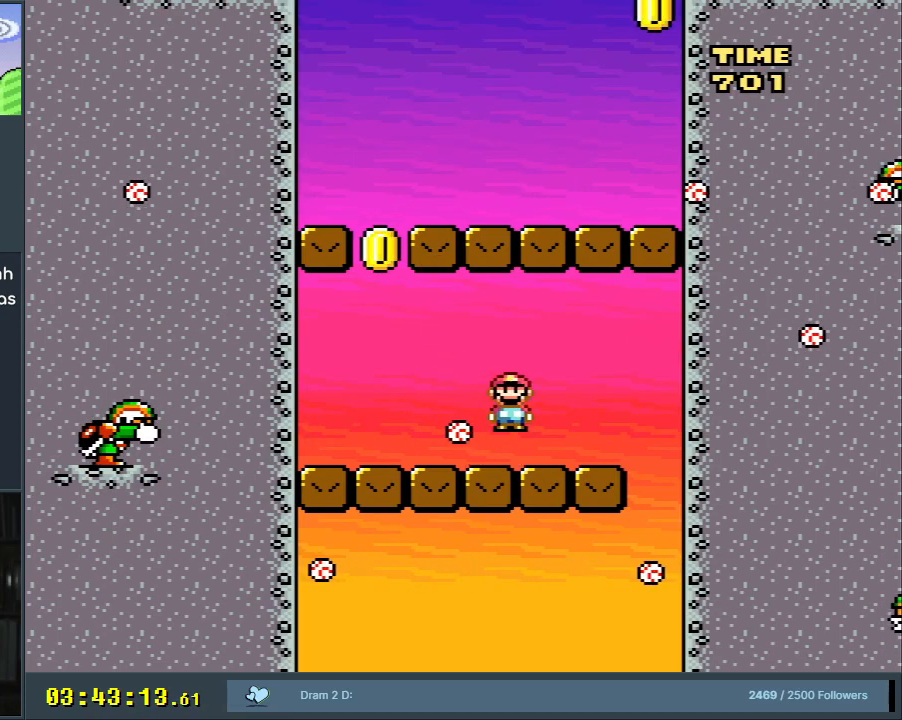
{"buttons": ["X"], "events": [[100, "A", "up"], [133, "DPAD_LEFT", "up"], [167, "A", "down"], [300, "DPAD_RIGHT", "down"], [433, "DPAD_RIGHT", "up"], [500, "A", "up"]]}
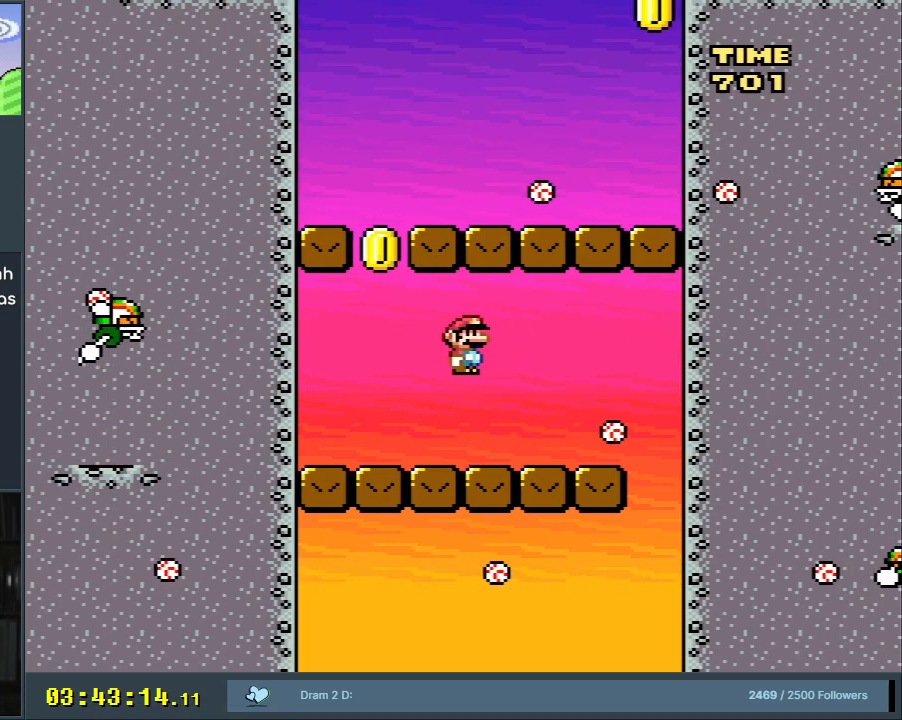
{"buttons": ["Y"], "events": [[50, "X", "up"], [83, "Y", "down"], [117, "DPAD_LEFT", "down"], [233, "DPAD_LEFT", "up"], [350, "DPAD_RIGHT", "down"], [433, "DPAD_RIGHT", "up"]]}
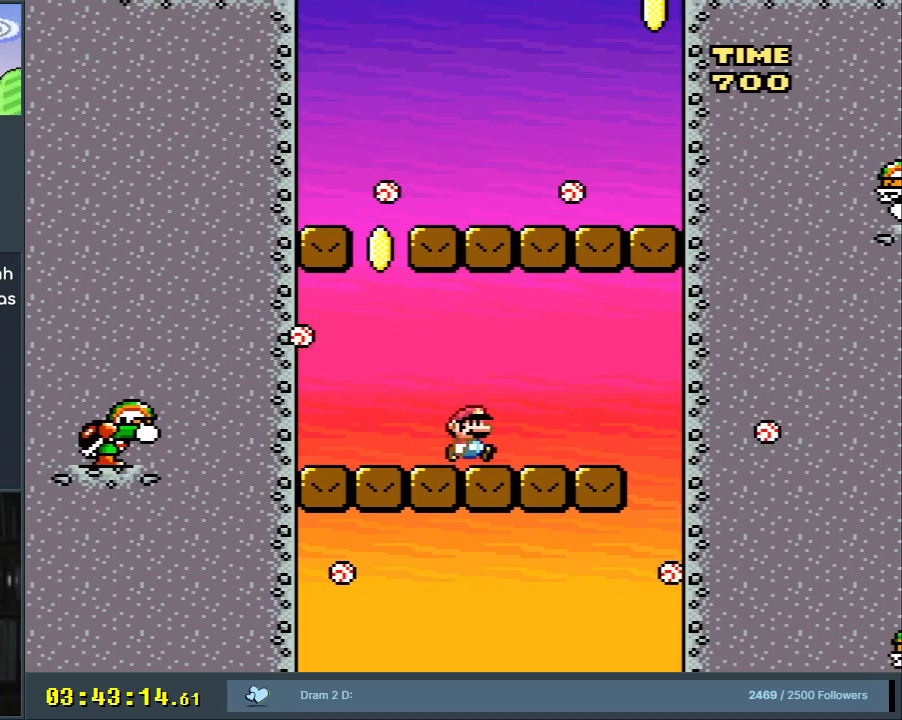
{"buttons": ["Y"], "events": [[117, "DPAD_LEFT", "down"], [317, "DPAD_LEFT", "up"]]}
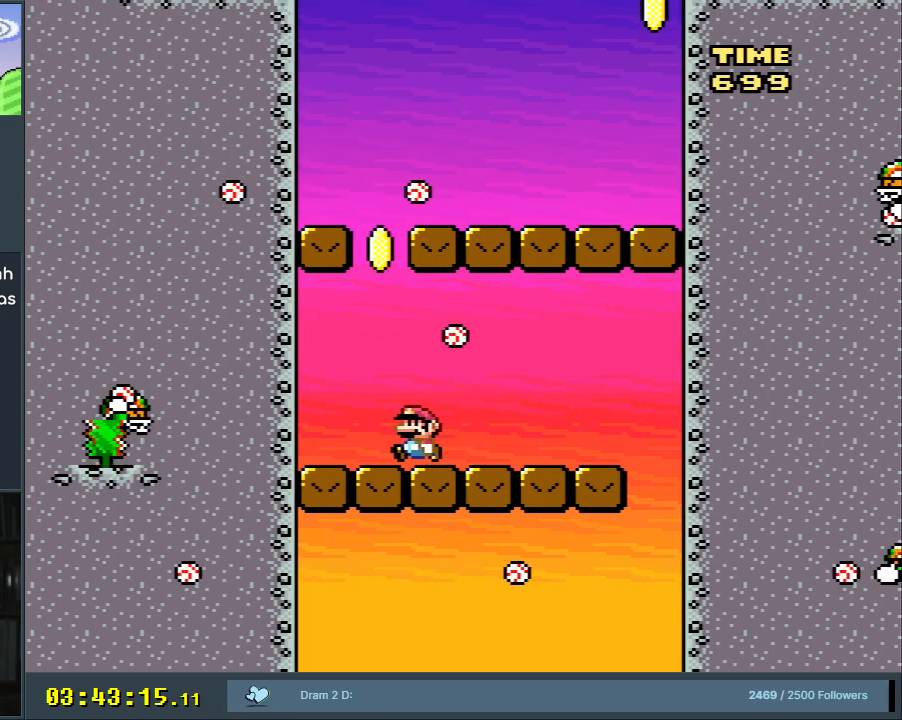
{"buttons": ["B", "Y"], "events": [[100, "B", "down"], [117, "DPAD_RIGHT", "down"], [283, "DPAD_RIGHT", "up"]]}
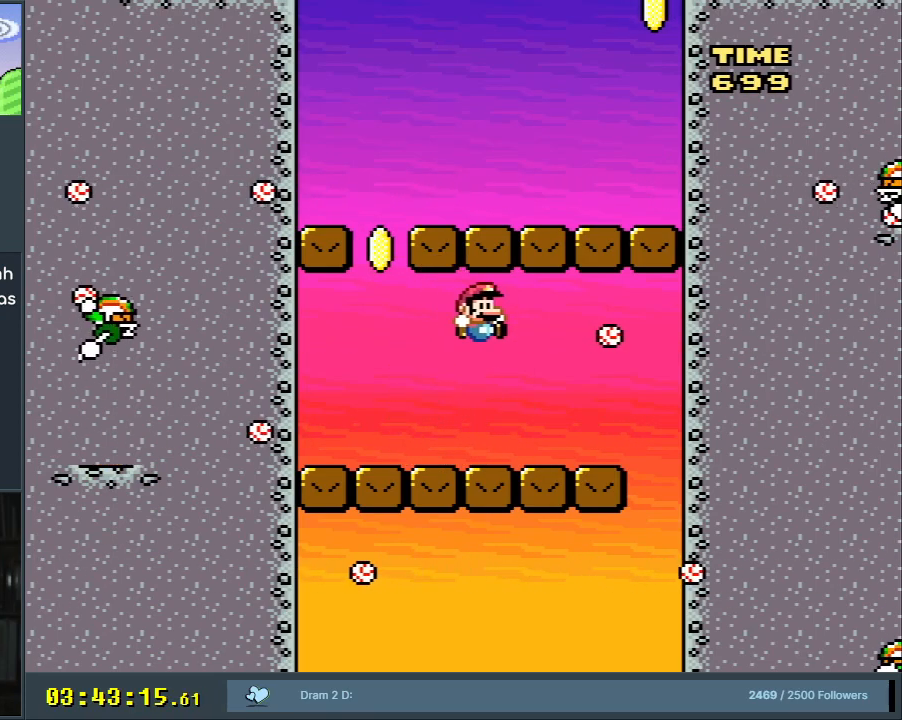
{"buttons": ["X"], "events": [[17, "B", "up"], [117, "DPAD_LEFT", "down"], [217, "DPAD_LEFT", "up"], [250, "Y", "up"], [267, "X", "down"], [333, "DPAD_RIGHT", "down"], [417, "DPAD_RIGHT", "up"]]}
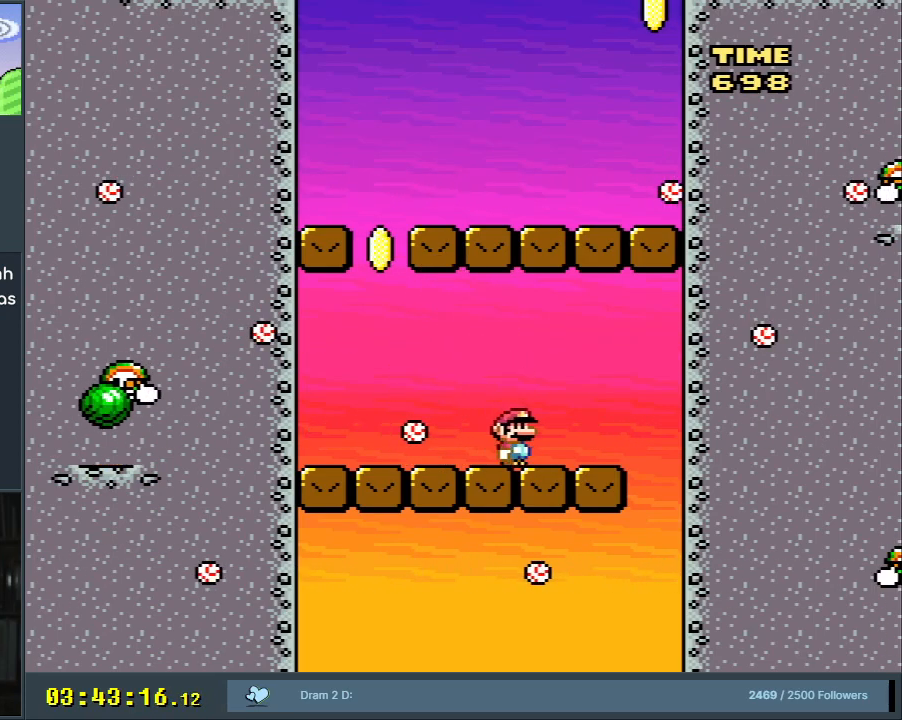
{"buttons": ["A", "X"], "events": [[50, "A", "down"], [117, "DPAD_LEFT", "down"], [150, "A", "up"], [233, "DPAD_LEFT", "up"], [250, "A", "down"], [400, "DPAD_RIGHT", "down"], [500, "DPAD_RIGHT", "up"]]}
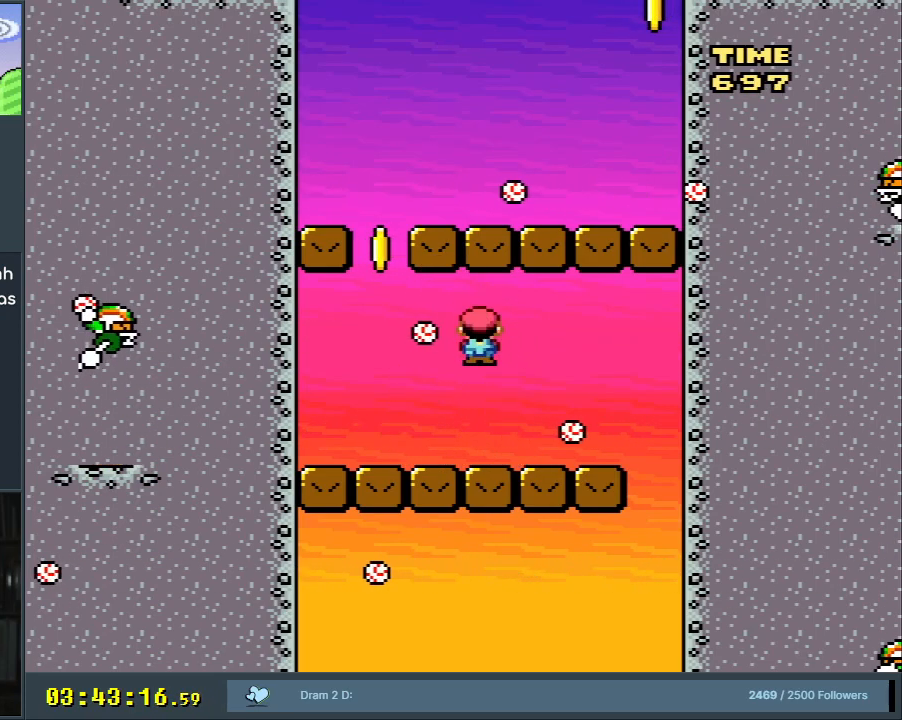
{"buttons": ["X"], "events": [[150, "A", "up"], [150, "DPAD_LEFT", "down"], [250, "DPAD_LEFT", "up"]]}
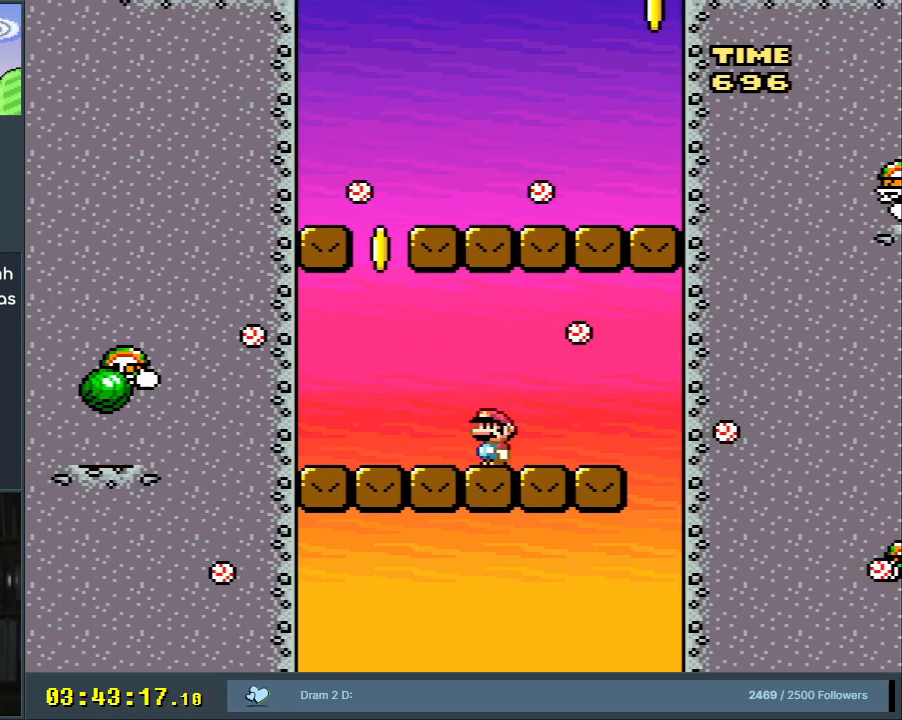
{"buttons": ["A", "X"], "events": [[83, "DPAD_RIGHT", "down"], [133, "A", "down"], [150, "DPAD_RIGHT", "up"], [317, "A", "up"], [383, "A", "down"]]}
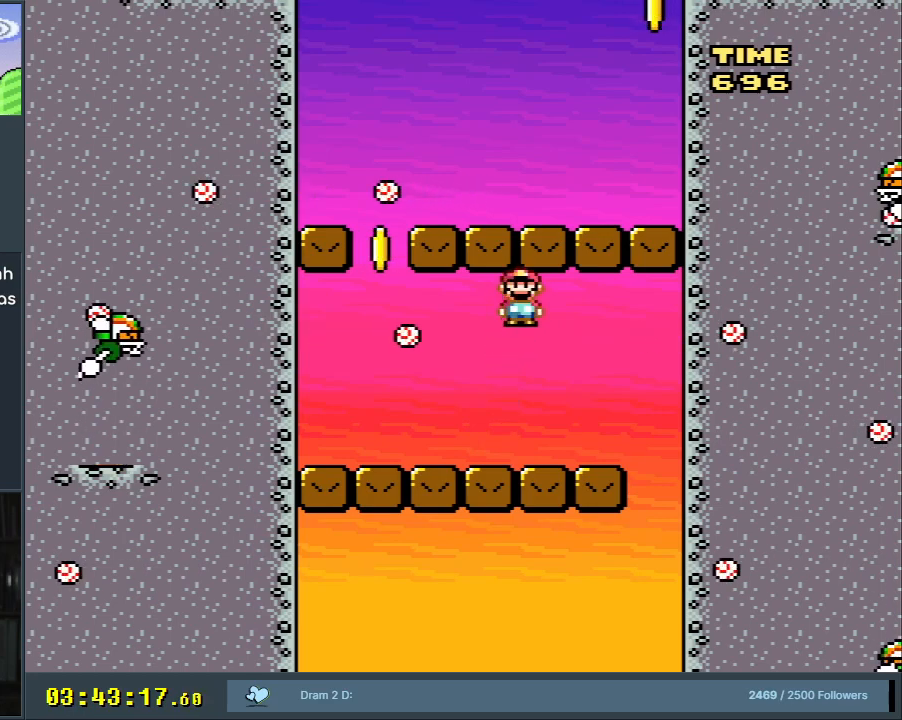
{"buttons": ["X"], "events": [[50, "DPAD_LEFT", "down"], [167, "DPAD_LEFT", "up"], [200, "A", "up"], [383, "DPAD_RIGHT", "down"], [433, "DPAD_RIGHT", "up"]]}
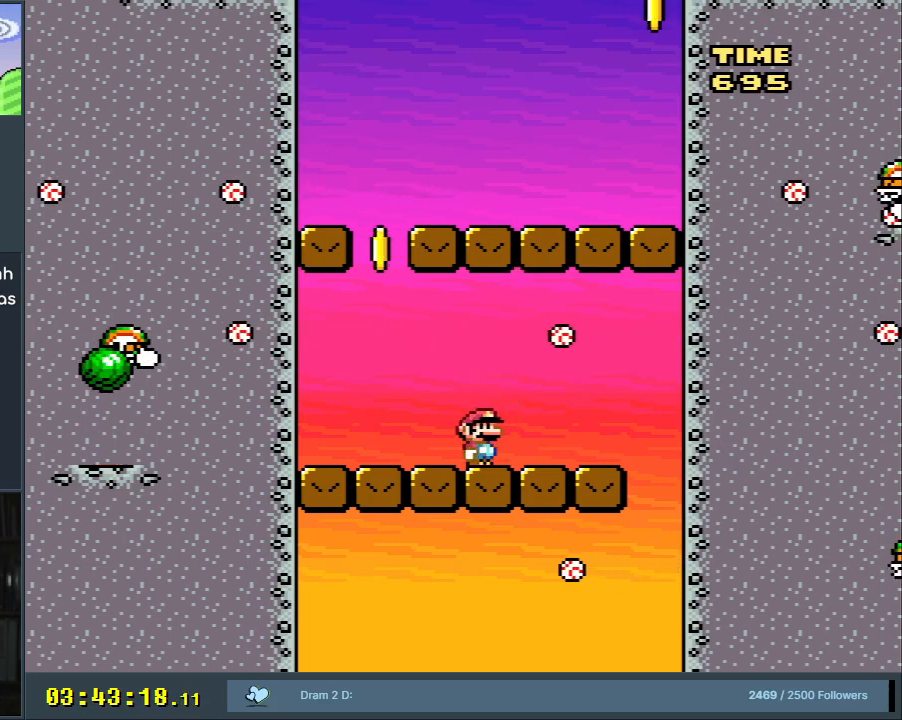
{"buttons": ["A", "X"], "events": [[117, "DPAD_RIGHT", "down"], [150, "A", "down"], [200, "DPAD_RIGHT", "up"], [333, "A", "up"], [417, "A", "down"]]}
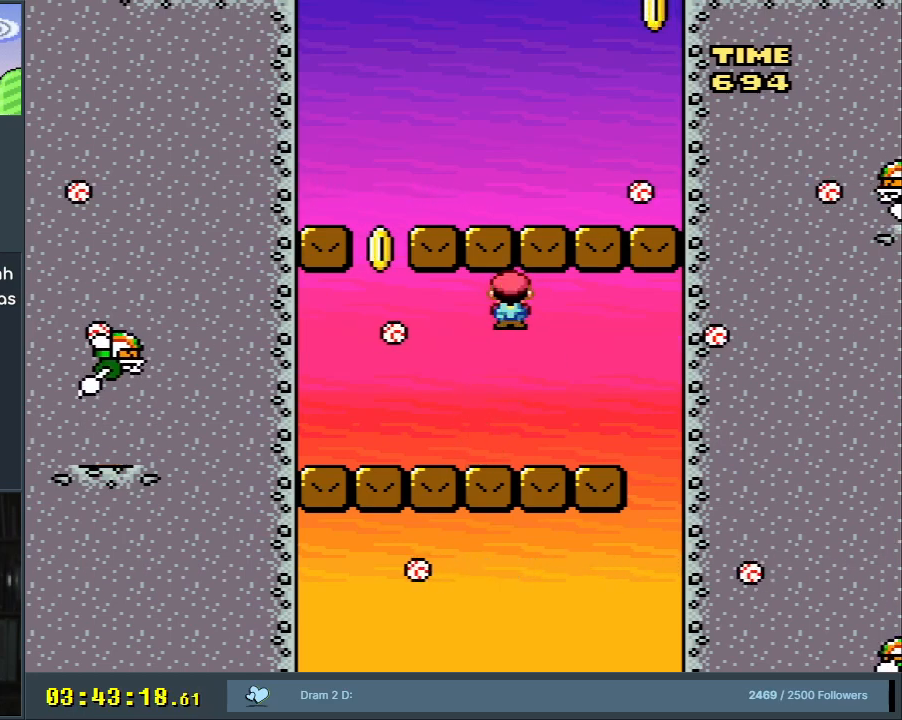
{"buttons": ["X"], "events": [[67, "DPAD_LEFT", "down"], [183, "DPAD_LEFT", "up"], [200, "A", "up"], [317, "DPAD_RIGHT", "down"], [383, "DPAD_RIGHT", "up"]]}
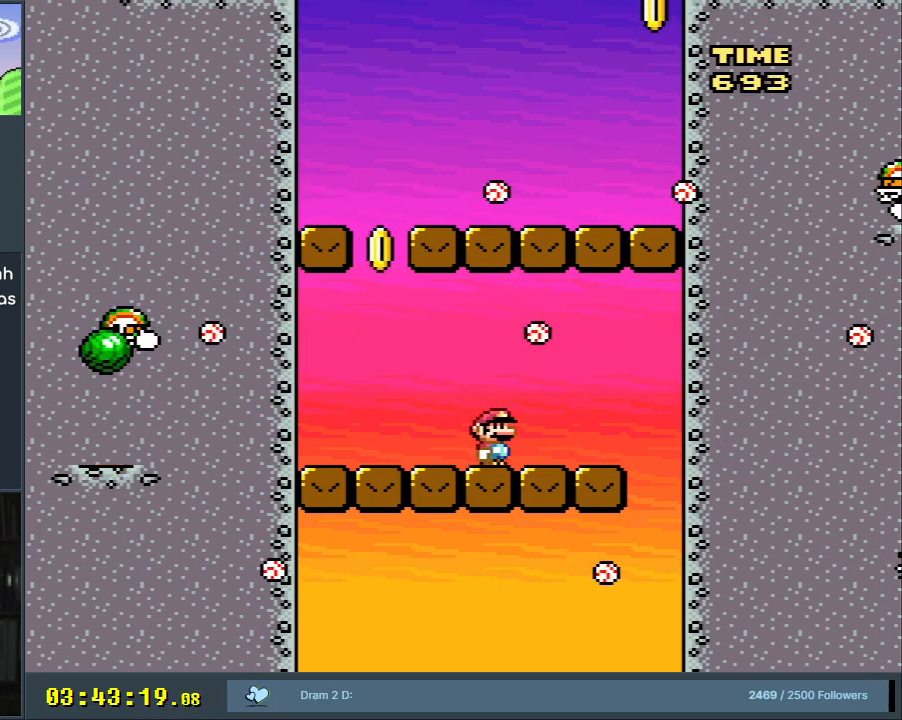
{"buttons": ["X"], "events": [[150, "A", "down"], [183, "DPAD_RIGHT", "down"], [250, "A", "up"], [300, "A", "down"], [300, "DPAD_RIGHT", "up"], [483, "A", "up"]]}
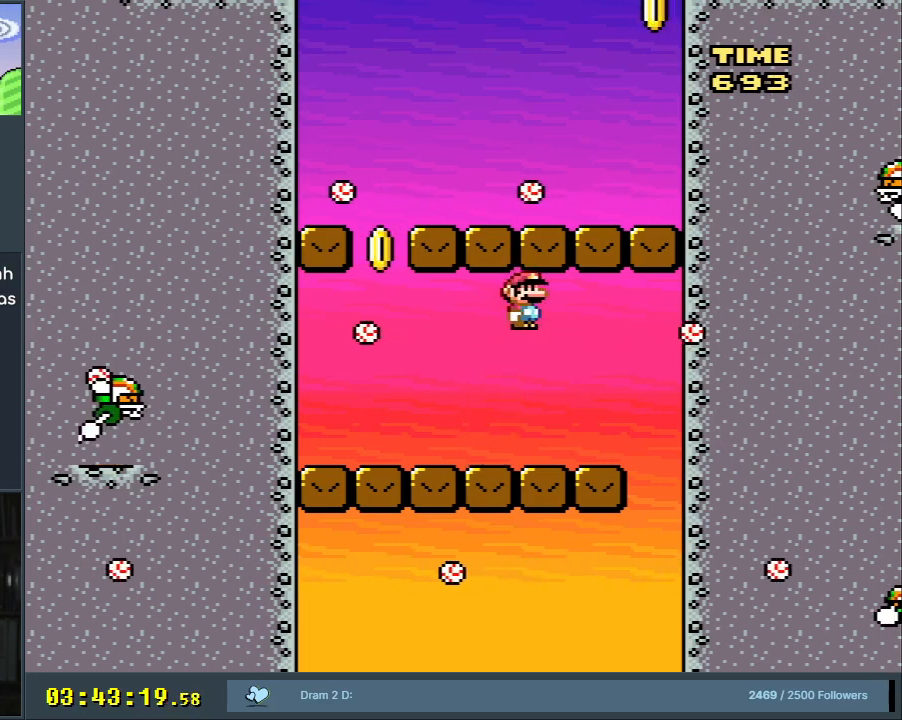
{"buttons": ["B", "Y", "DPAD_LEFT"], "events": [[17, "DPAD_LEFT", "down"], [50, "X", "up"], [83, "Y", "down"], [483, "B", "down"]]}
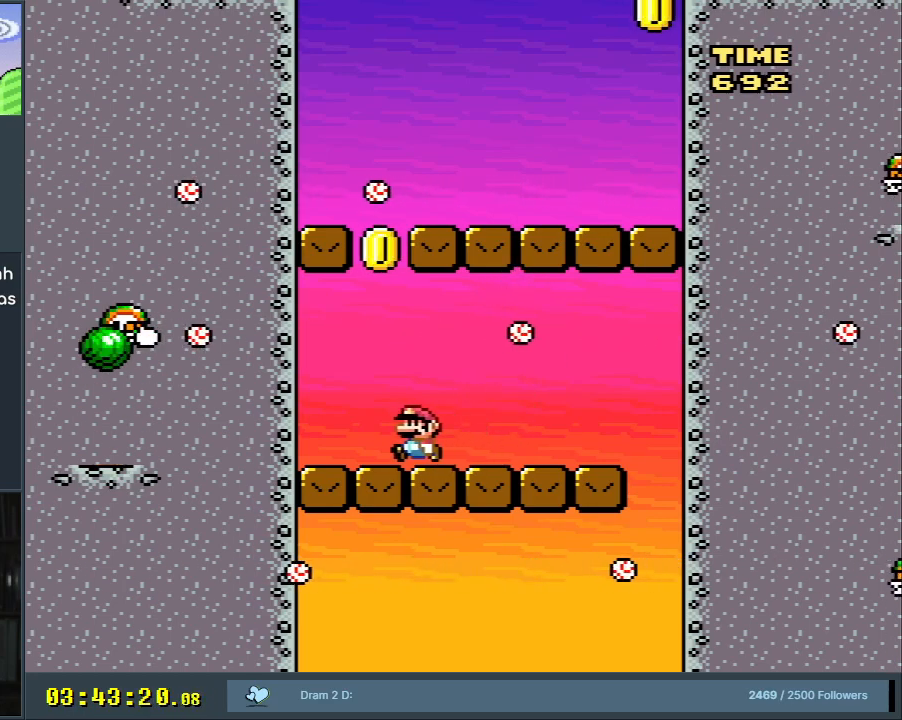
{"buttons": ["B", "Y", "DPAD_RIGHT"], "events": [[33, "DPAD_LEFT", "up"], [83, "DPAD_RIGHT", "down"]]}
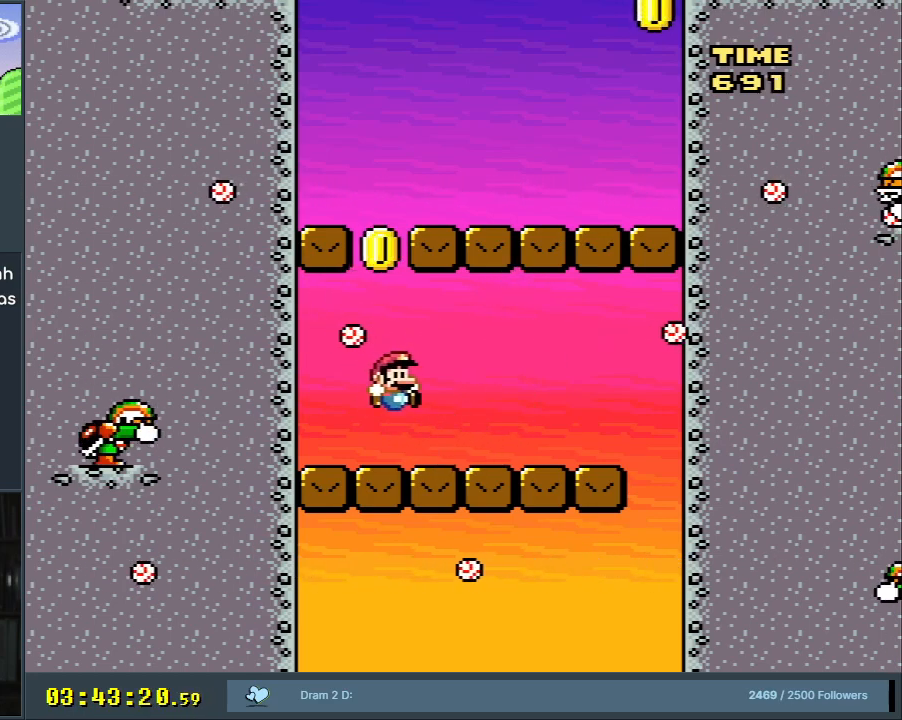
{"buttons": ["Y"], "events": [[67, "B", "up"], [100, "DPAD_RIGHT", "up"], [217, "DPAD_LEFT", "down"], [450, "DPAD_LEFT", "up"]]}
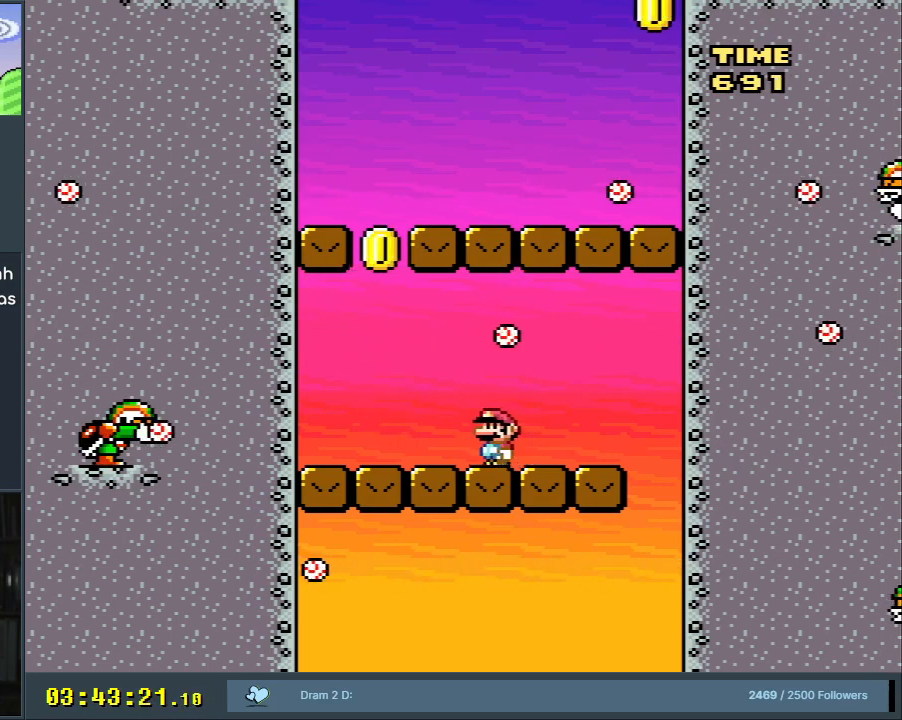
{"buttons": ["X"], "events": [[33, "Y", "up"], [100, "DPAD_RIGHT", "down"], [117, "X", "down"], [183, "A", "down"], [200, "DPAD_RIGHT", "up"], [300, "A", "up"], [400, "DPAD_RIGHT", "down"], [467, "DPAD_RIGHT", "up"]]}
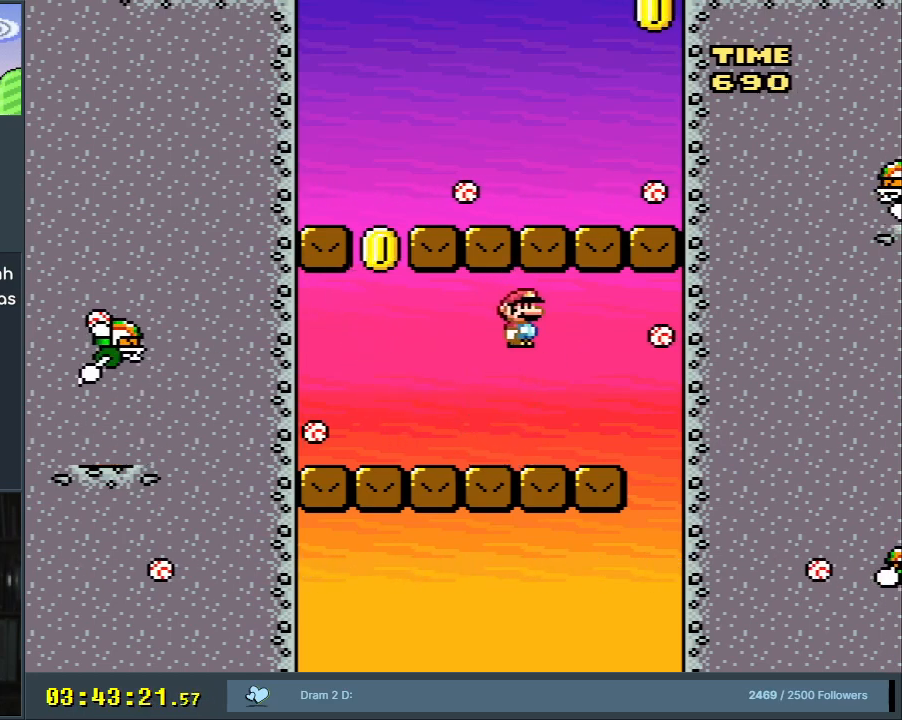
{"buttons": ["A", "X"], "events": [[117, "DPAD_LEFT", "down"], [217, "DPAD_LEFT", "up"], [467, "A", "down"]]}
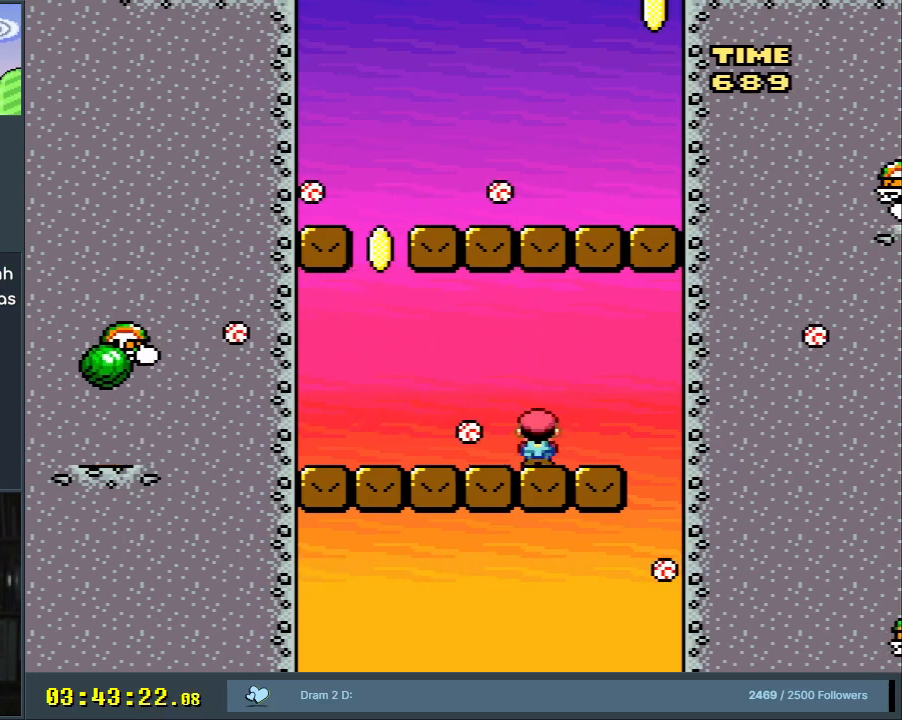
{"buttons": ["A", "X"], "events": [[300, "DPAD_LEFT", "down"], [433, "DPAD_LEFT", "up"]]}
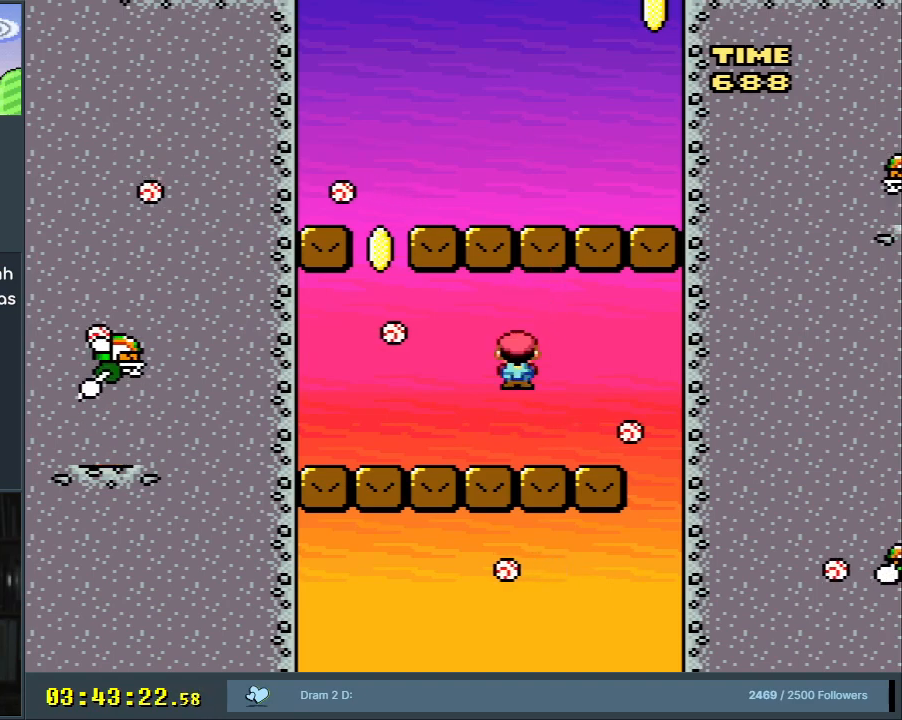
{"buttons": ["X"], "events": [[17, "A", "up"], [150, "DPAD_RIGHT", "down"], [217, "DPAD_RIGHT", "up"]]}
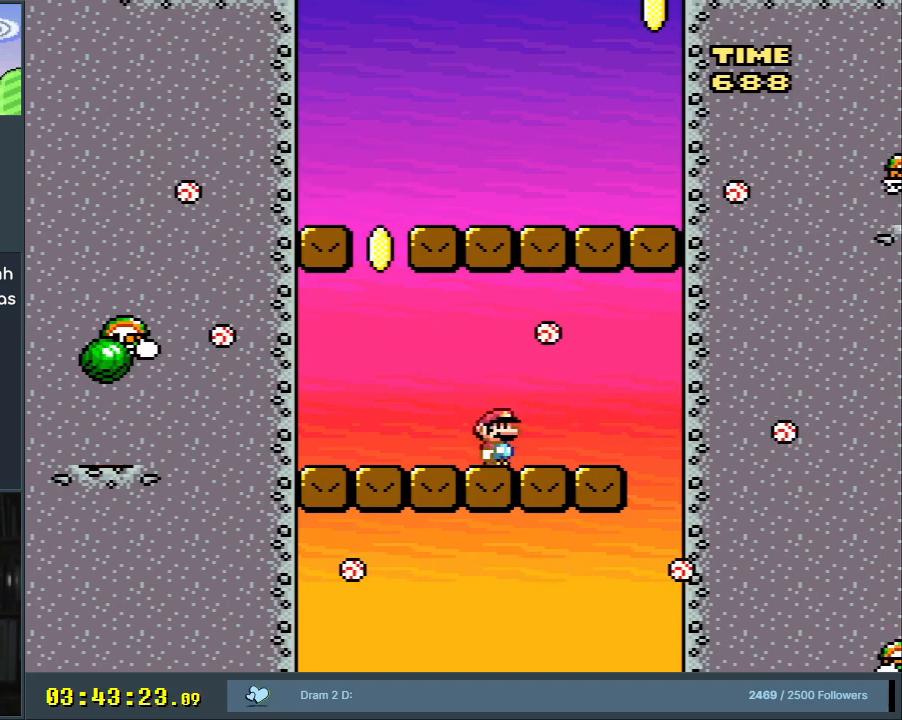
{"buttons": ["A", "X", "DPAD_LEFT"], "events": [[67, "A", "down"], [183, "A", "up"], [183, "DPAD_RIGHT", "down"], [250, "A", "down"], [317, "DPAD_RIGHT", "up"], [467, "DPAD_LEFT", "down"]]}
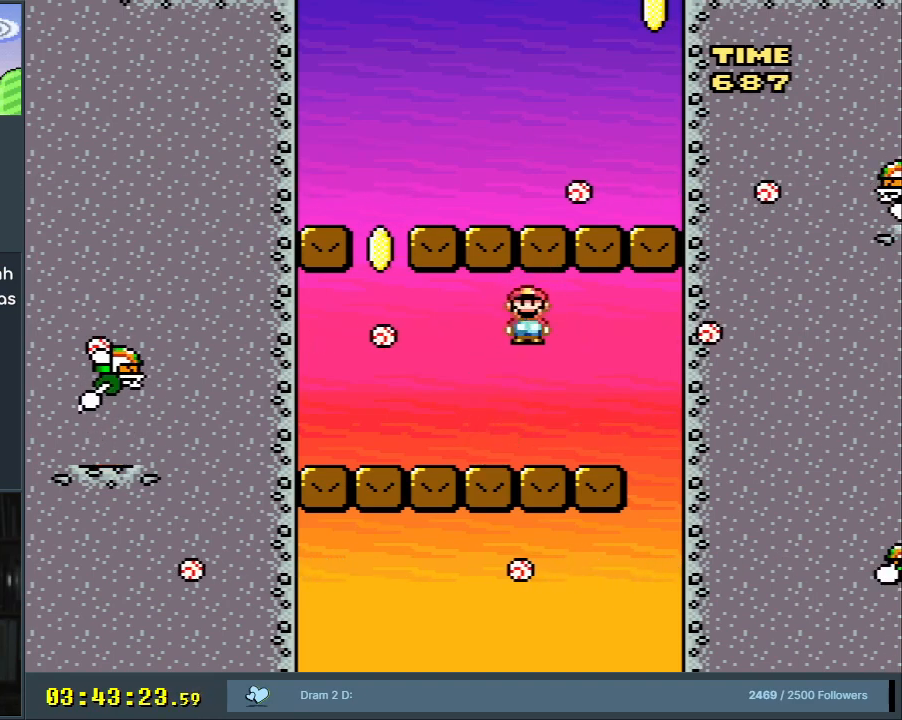
{"buttons": ["X"], "events": [[83, "DPAD_LEFT", "up"], [217, "DPAD_RIGHT", "down"], [250, "A", "up"], [283, "DPAD_RIGHT", "up"]]}
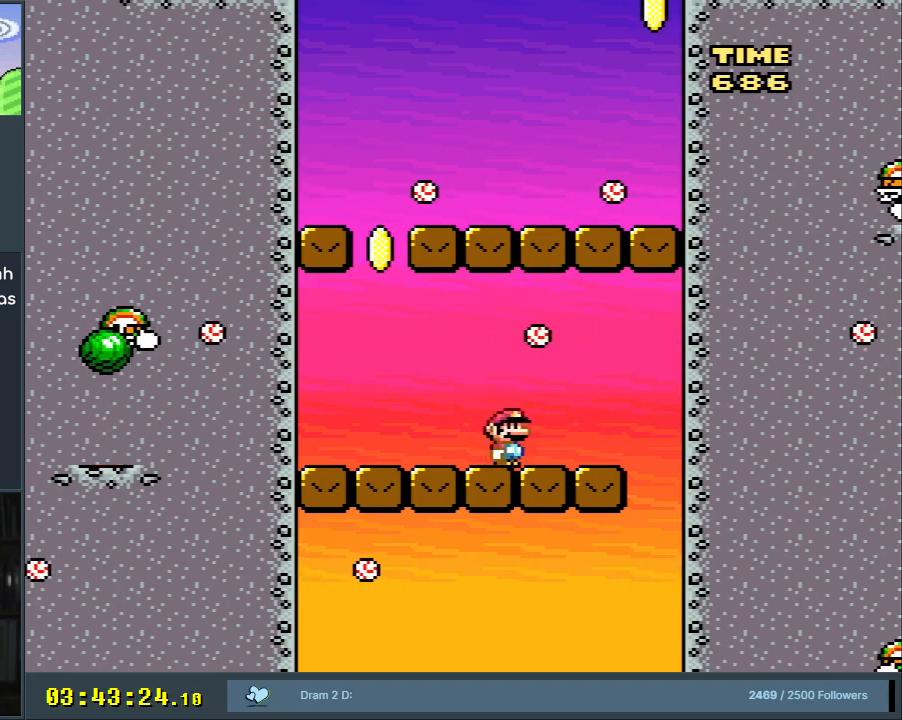
{"buttons": ["A", "X"], "events": [[200, "A", "down"], [300, "A", "up"], [367, "A", "down"]]}
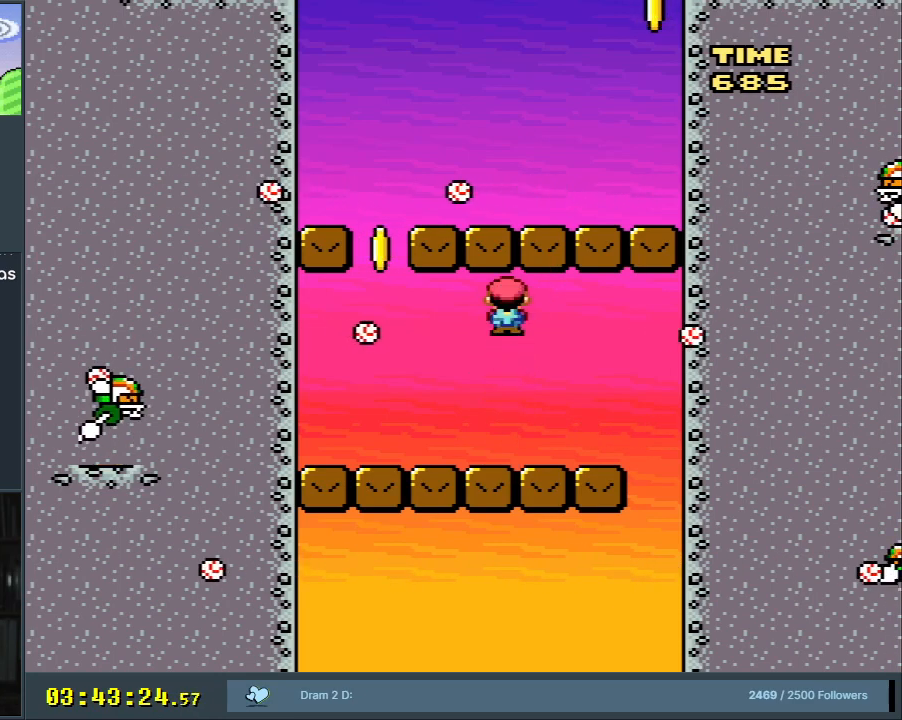
{"buttons": ["B", "Y", "DPAD_RIGHT"], "events": [[67, "DPAD_LEFT", "down"], [133, "A", "up"], [150, "X", "up"], [183, "Y", "down"], [417, "B", "down"], [467, "DPAD_LEFT", "up"], [467, "DPAD_UP", "down"], [483, "DPAD_RIGHT", "down"], [483, "DPAD_UP", "up"]]}
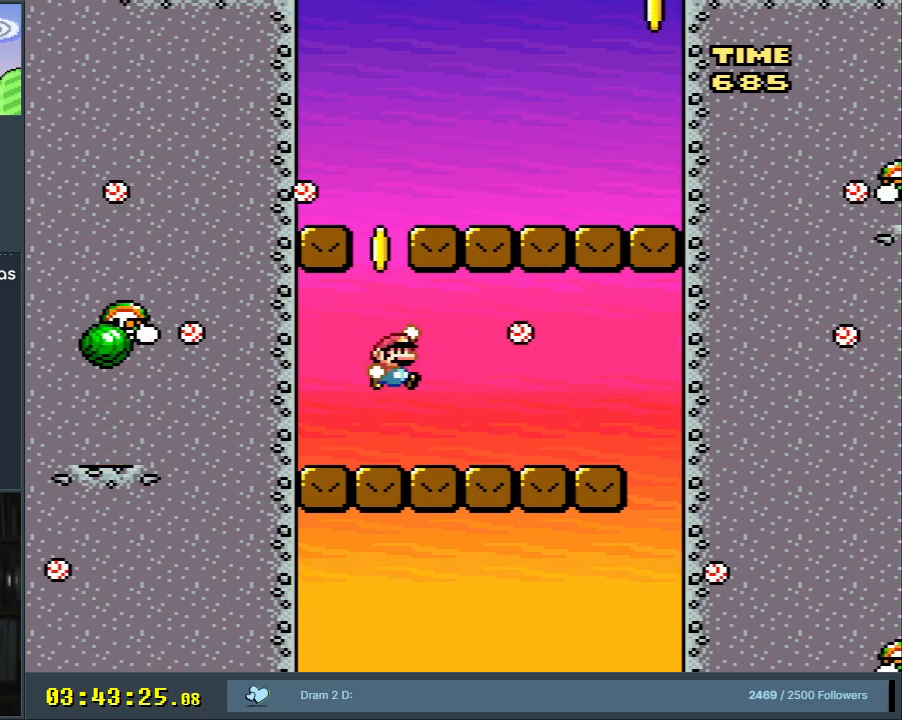
{"buttons": ["Y", "DPAD_RIGHT"], "events": [[500, "B", "up"]]}
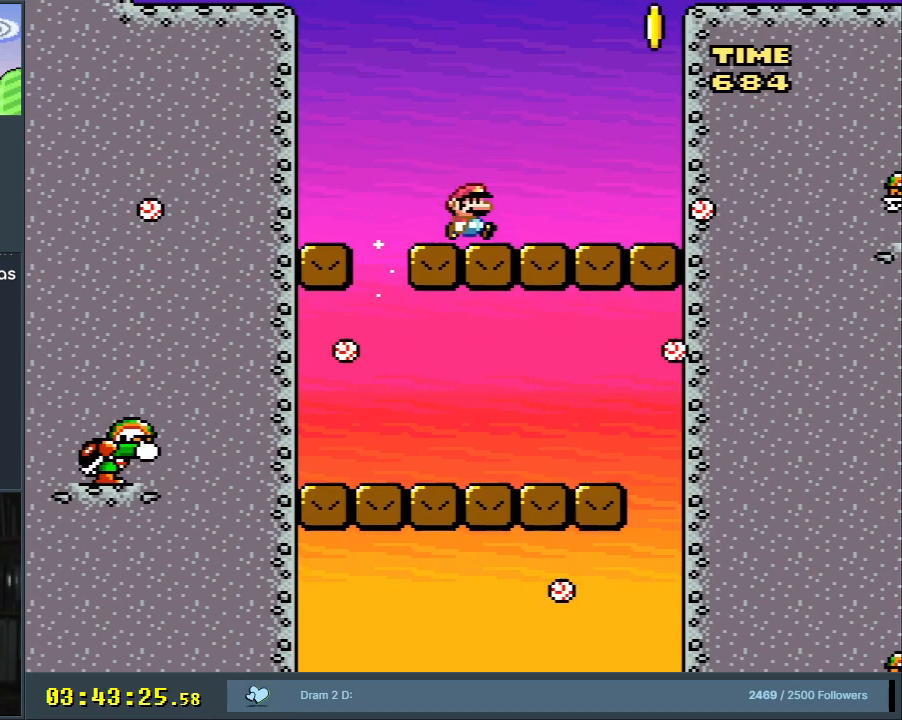
{"buttons": ["Y", "DPAD_RIGHT"], "events": [[17, "DPAD_LEFT", "down"], [17, "DPAD_RIGHT", "up"], [150, "DPAD_LEFT", "up"], [333, "B", "down"], [383, "DPAD_RIGHT", "down"], [450, "B", "up"]]}
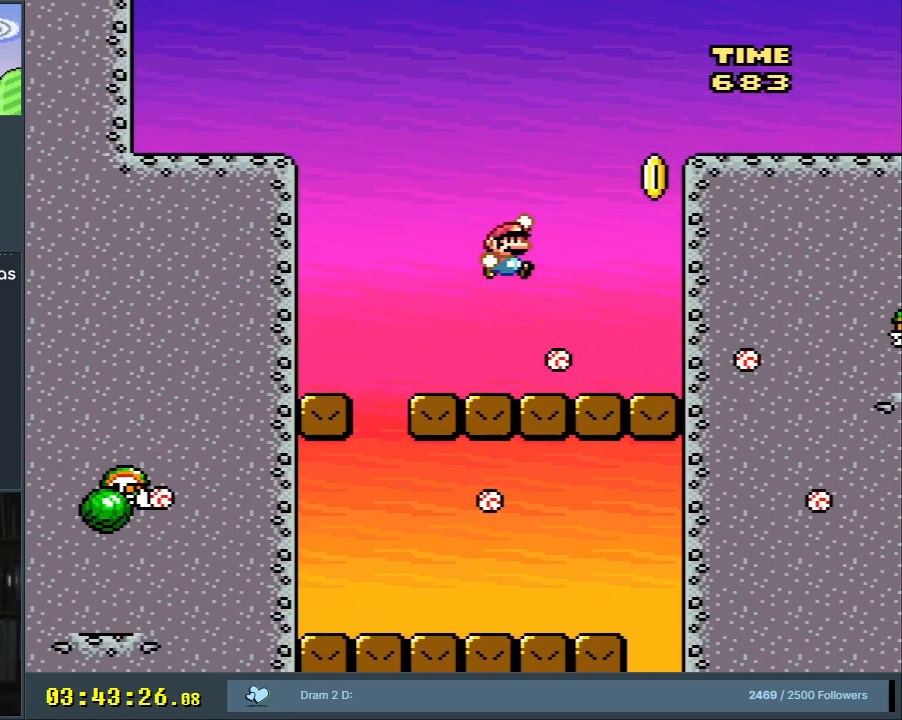
{"buttons": ["Y"], "events": [[50, "B", "down"], [50, "DPAD_RIGHT", "up"], [233, "DPAD_LEFT", "down"], [250, "B", "up"], [383, "DPAD_LEFT", "up"]]}
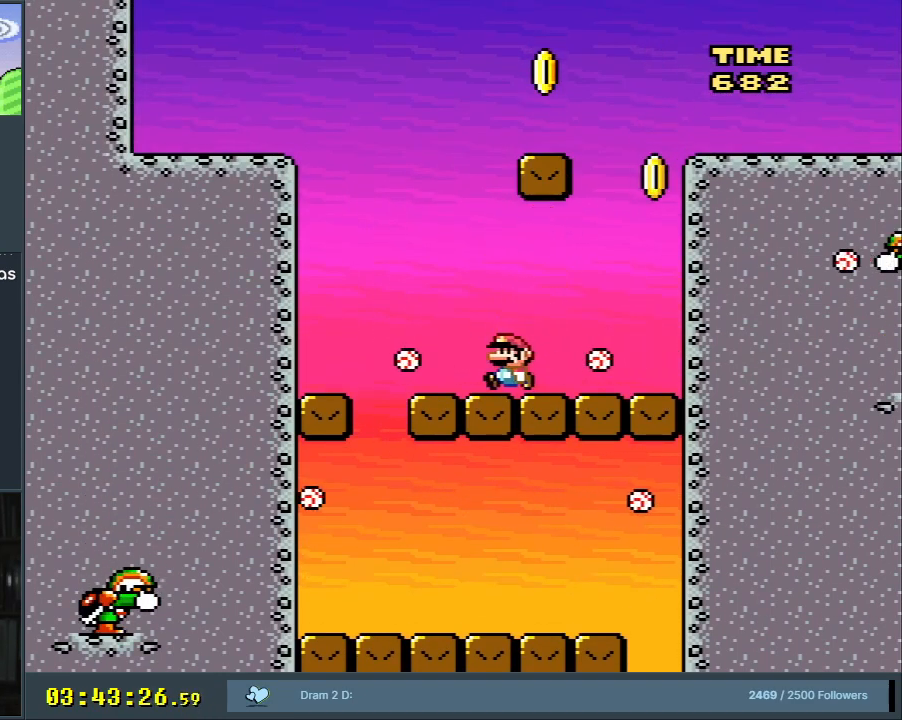
{"buttons": ["Y", "DPAD_LEFT"], "events": [[83, "B", "down"], [183, "DPAD_RIGHT", "down"], [367, "DPAD_RIGHT", "up"], [417, "DPAD_LEFT", "down"], [450, "B", "up"]]}
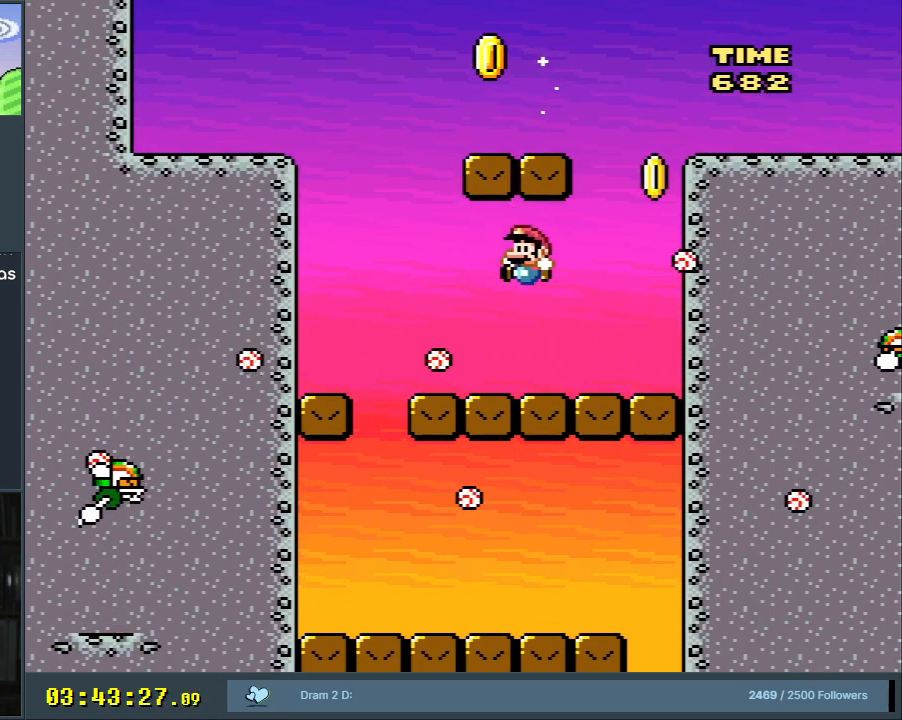
{"buttons": ["B", "Y"], "events": [[50, "DPAD_LEFT", "up"], [133, "DPAD_RIGHT", "down"], [400, "B", "down"], [417, "DPAD_RIGHT", "up"]]}
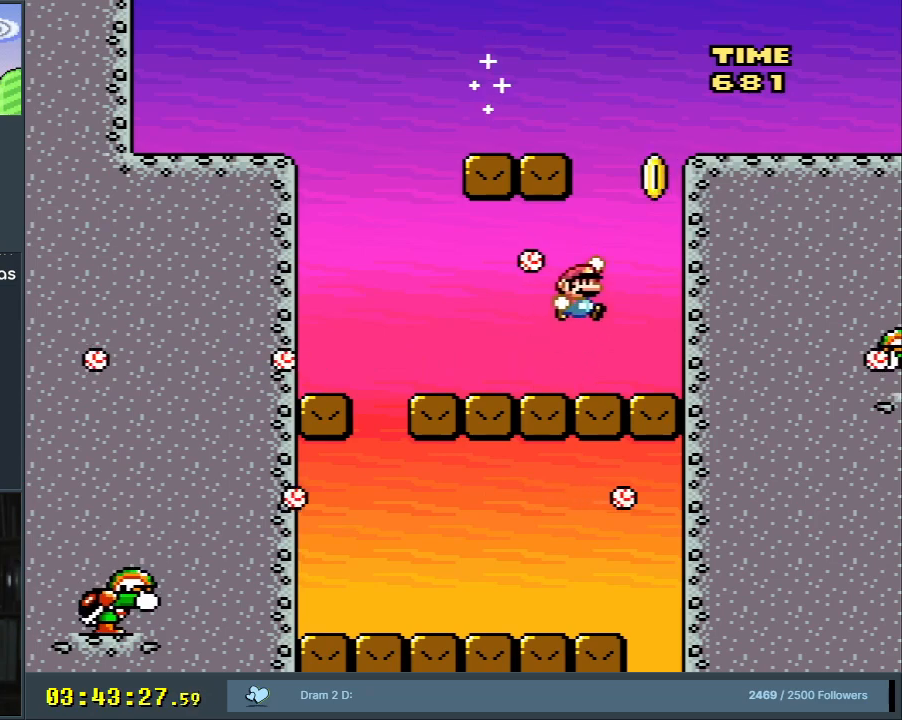
{"buttons": ["X", "DPAD_LEFT"], "events": [[50, "DPAD_LEFT", "down"], [200, "DPAD_LEFT", "up"], [300, "B", "up"], [383, "DPAD_LEFT", "down"], [433, "X", "down"], [433, "Y", "up"]]}